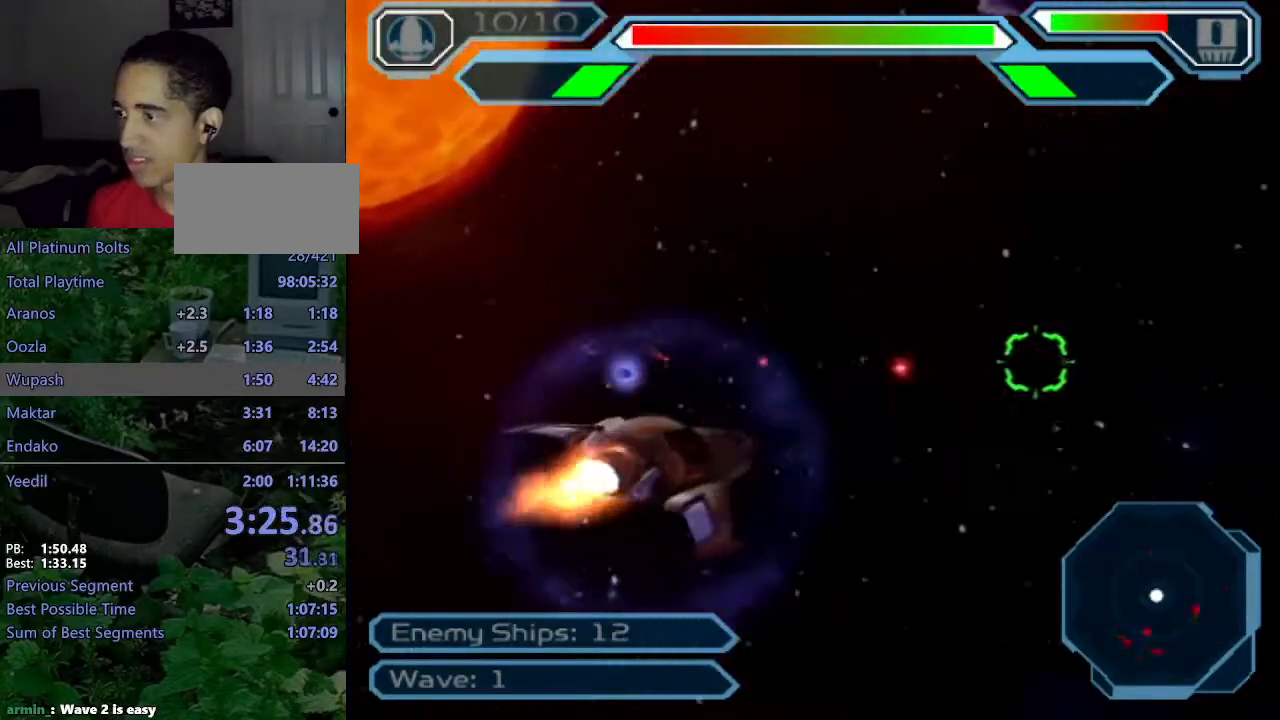
Gameplay with a controller (PlayStation layout); each line is a JSON object with the inputs held at the frame after it. "events" lists button and stick changes between this image and that frame as [ms after this image, input, new state], when the widget could be followed in between. Not read: L3 R3.
{"buttons": ["CROSS"], "left_stick": "up-right", "right_stick": "center", "events": [[250, "left_stick", "up-right"]]}
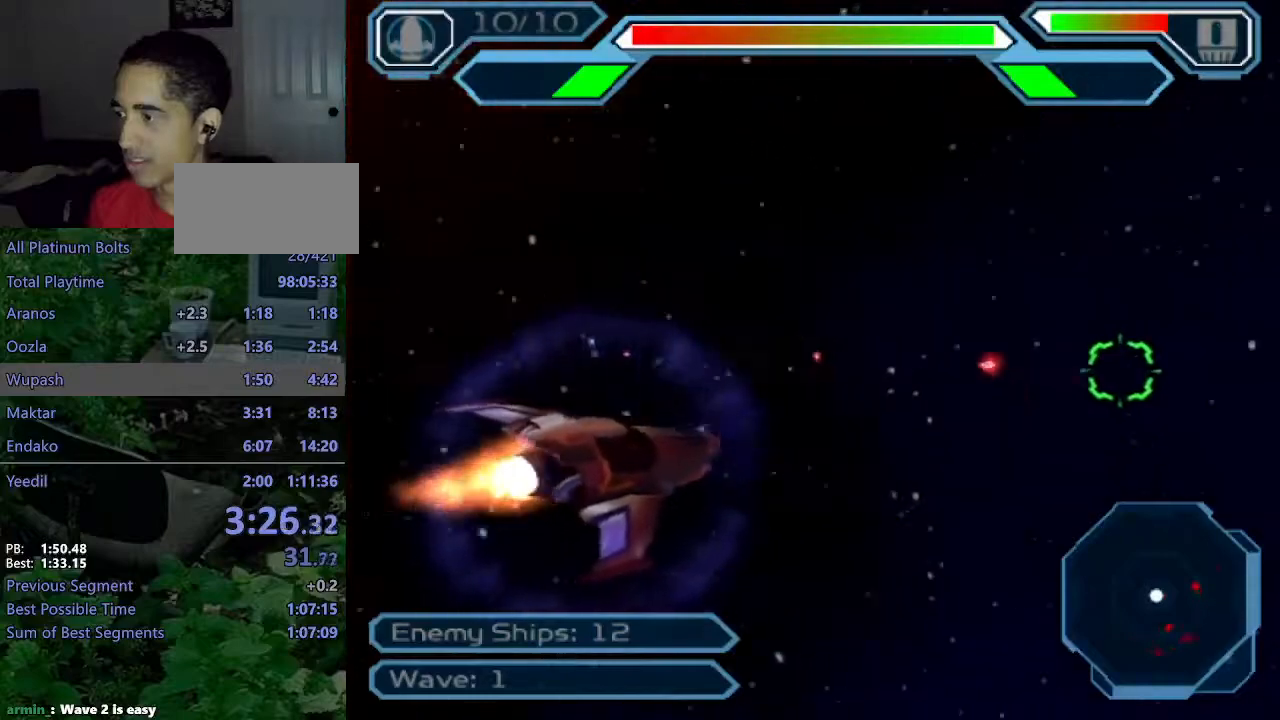
{"buttons": ["CROSS"], "left_stick": "center", "right_stick": "center", "events": [[433, "left_stick", "center"]]}
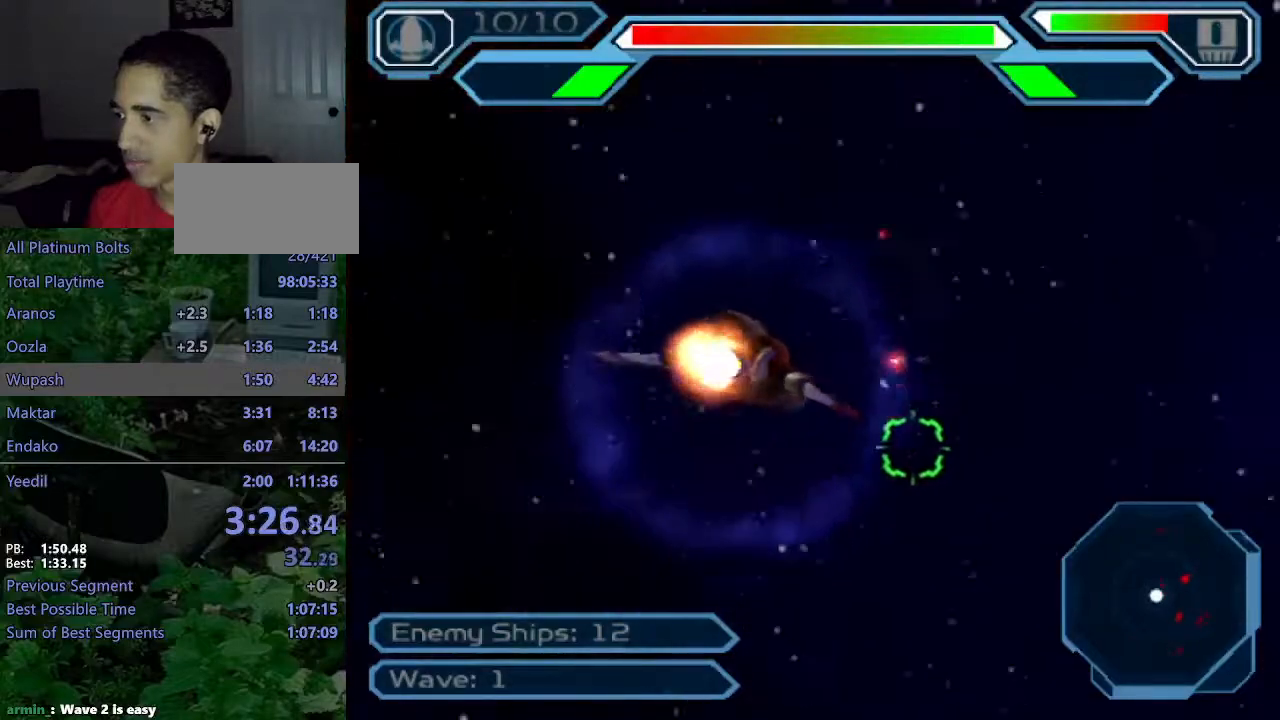
{"buttons": ["CROSS"], "left_stick": "down", "right_stick": "center", "events": [[100, "left_stick", "down"]]}
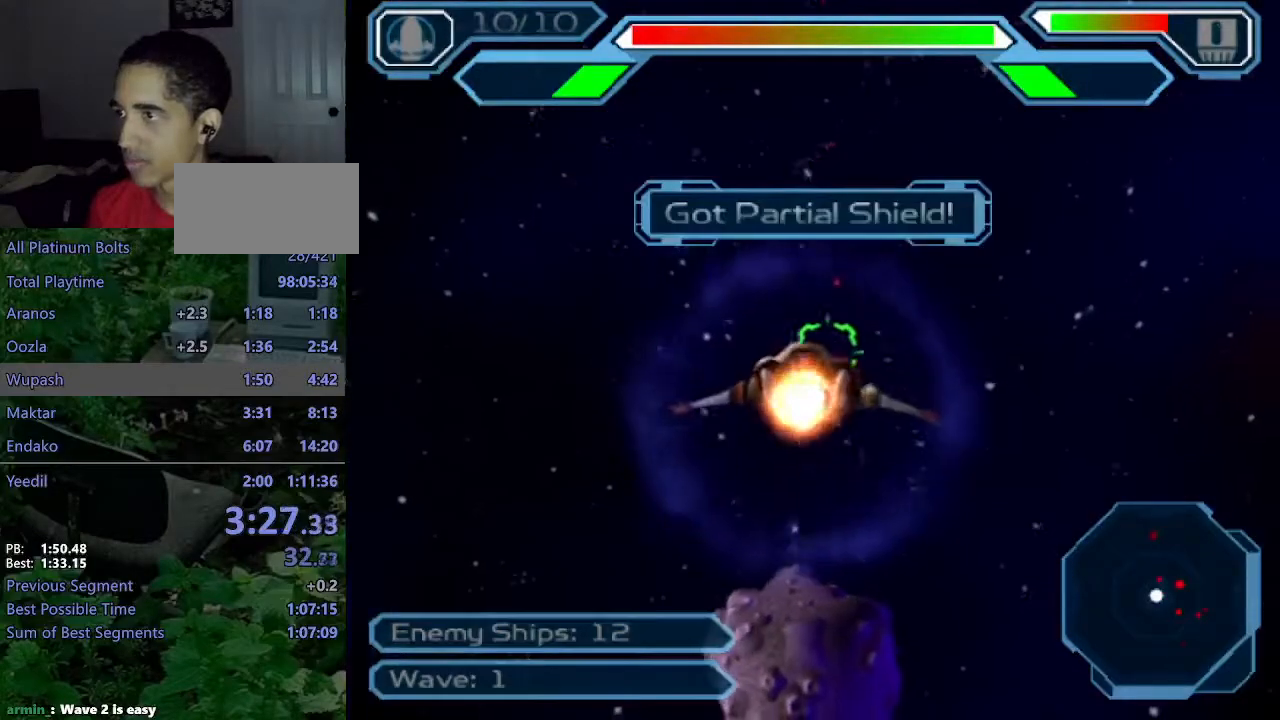
{"buttons": ["CROSS"], "left_stick": "center", "right_stick": "center", "events": [[33, "left_stick", "center"], [83, "left_stick", "left"], [183, "left_stick", "center"]]}
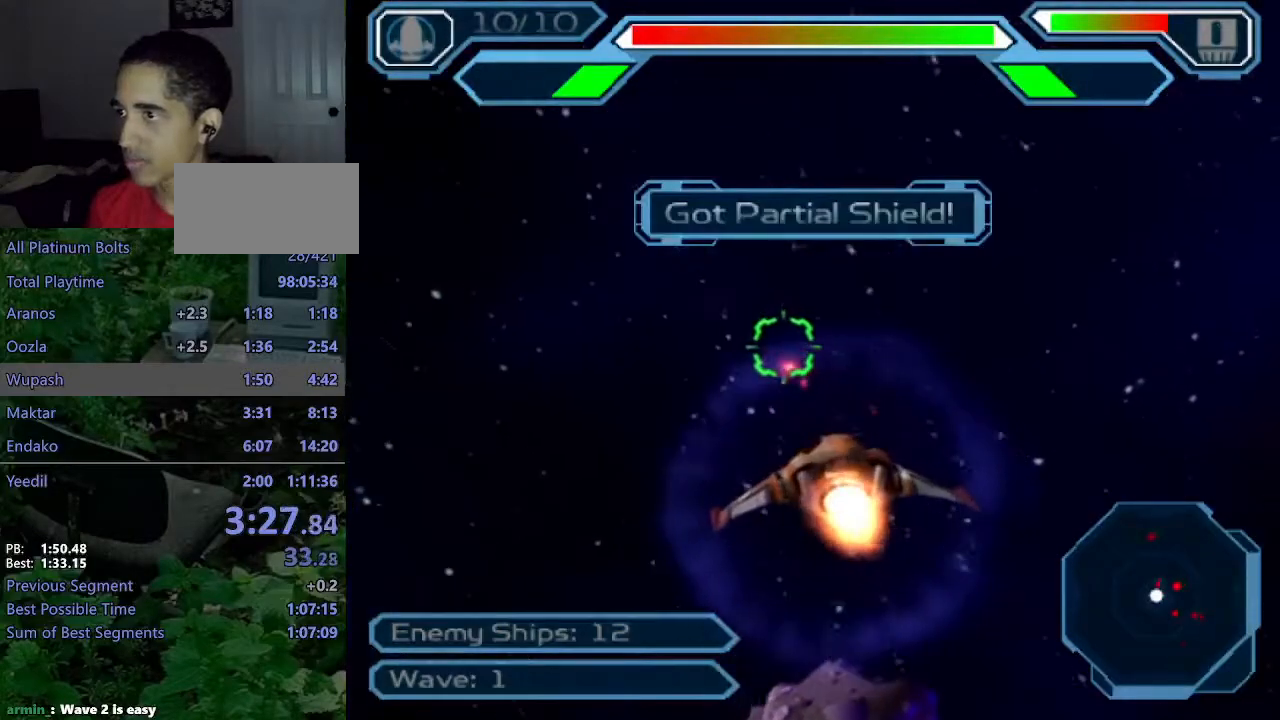
{"buttons": ["CROSS"], "left_stick": "down", "right_stick": "center", "events": [[17, "left_stick", "down-left"], [100, "left_stick", "center"], [367, "left_stick", "down"]]}
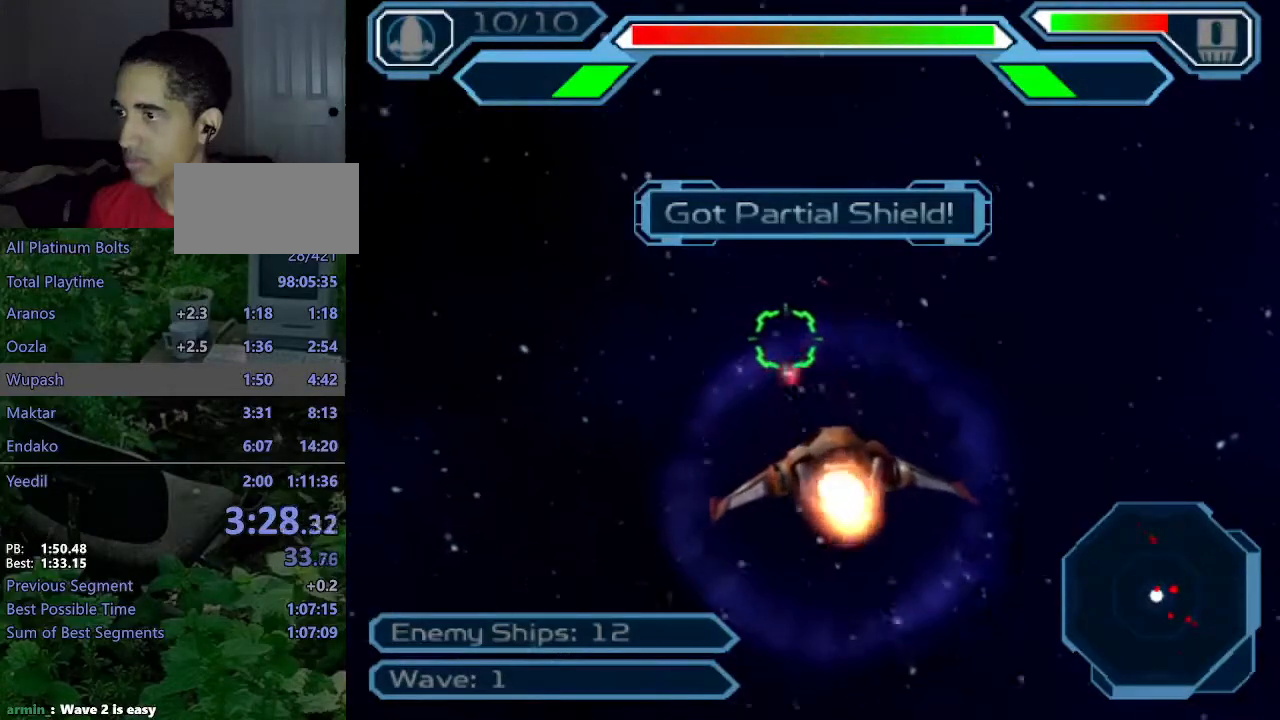
{"buttons": ["CROSS"], "left_stick": "center", "right_stick": "center", "events": [[67, "left_stick", "center"], [400, "left_stick", "up-left"], [500, "left_stick", "center"]]}
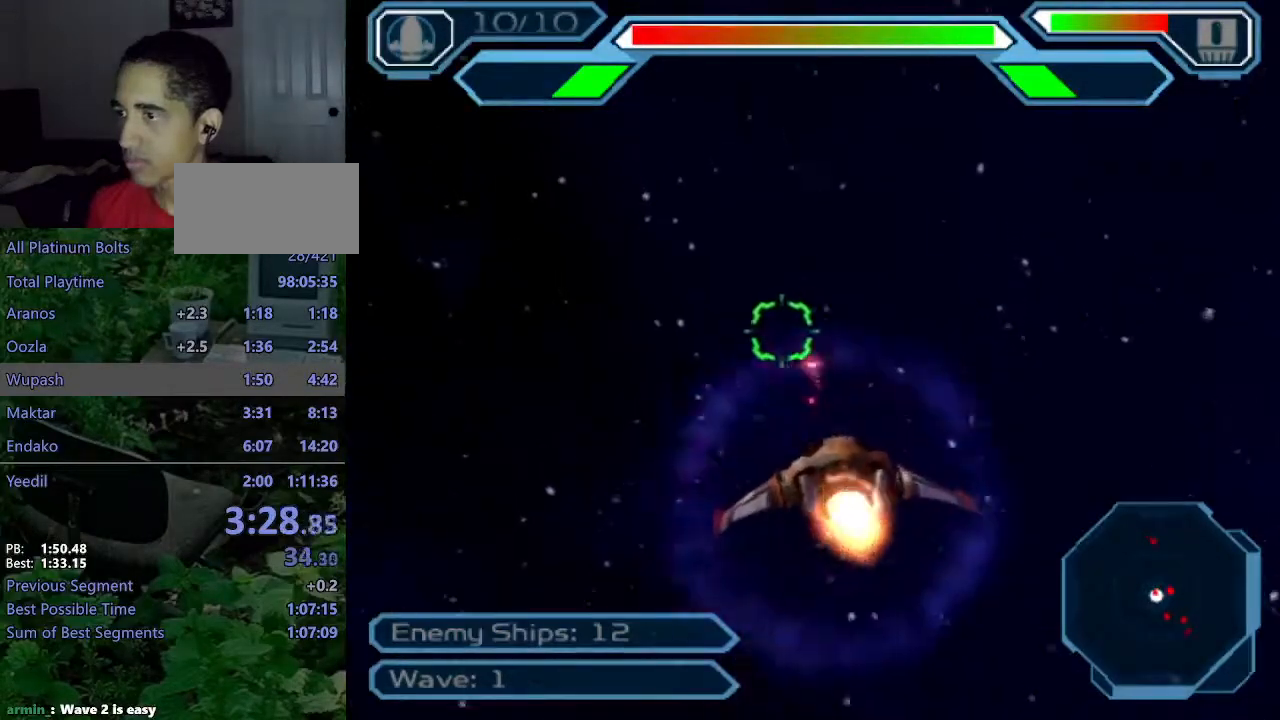
{"buttons": ["CROSS"], "left_stick": "center", "right_stick": "center", "events": [[217, "left_stick", "right"], [317, "left_stick", "center"]]}
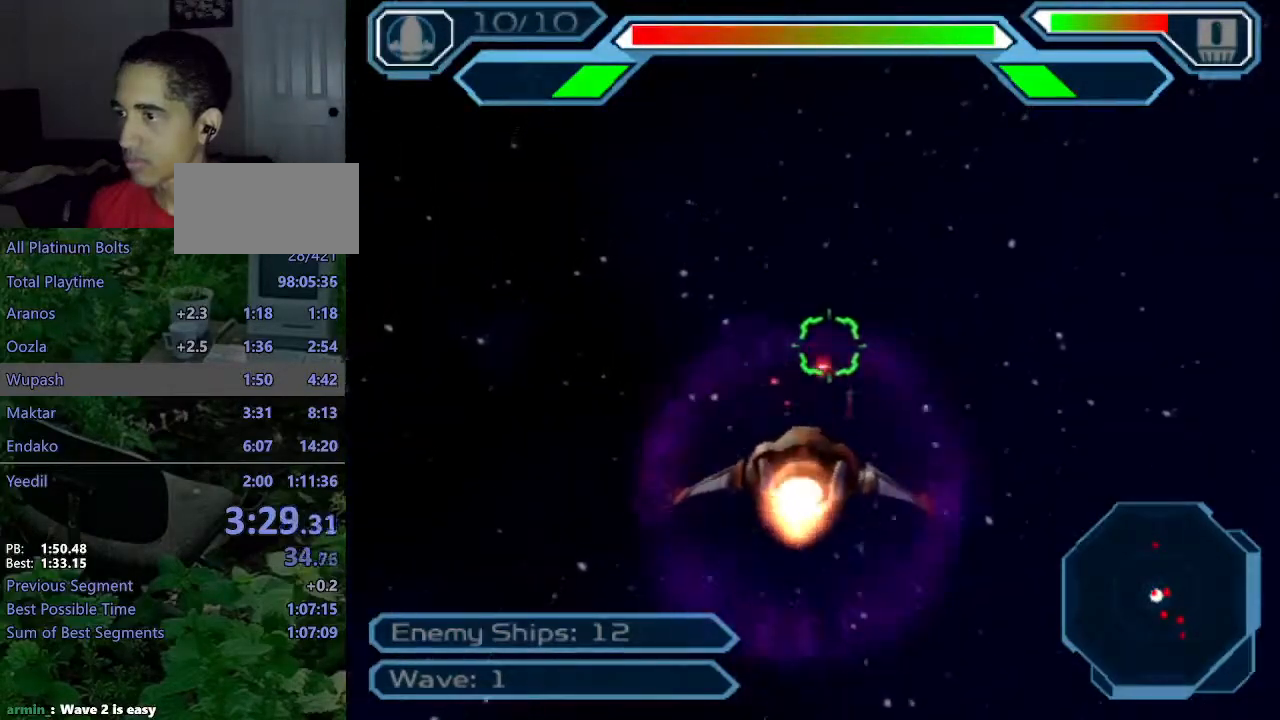
{"buttons": ["CROSS"], "left_stick": "down", "right_stick": "center", "events": [[117, "left_stick", "right"], [183, "left_stick", "center"], [433, "left_stick", "down"]]}
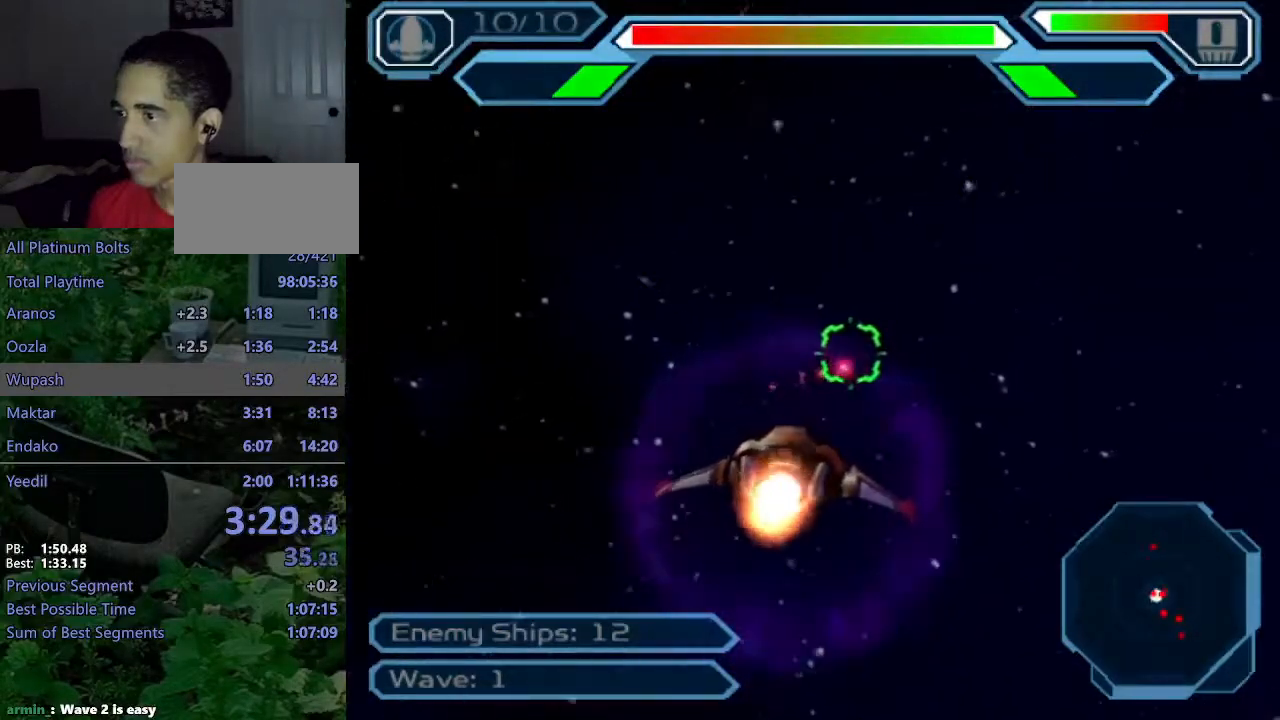
{"buttons": ["CROSS"], "left_stick": "center", "right_stick": "center", "events": [[133, "left_stick", "center"], [383, "left_stick", "up-left"], [500, "left_stick", "center"]]}
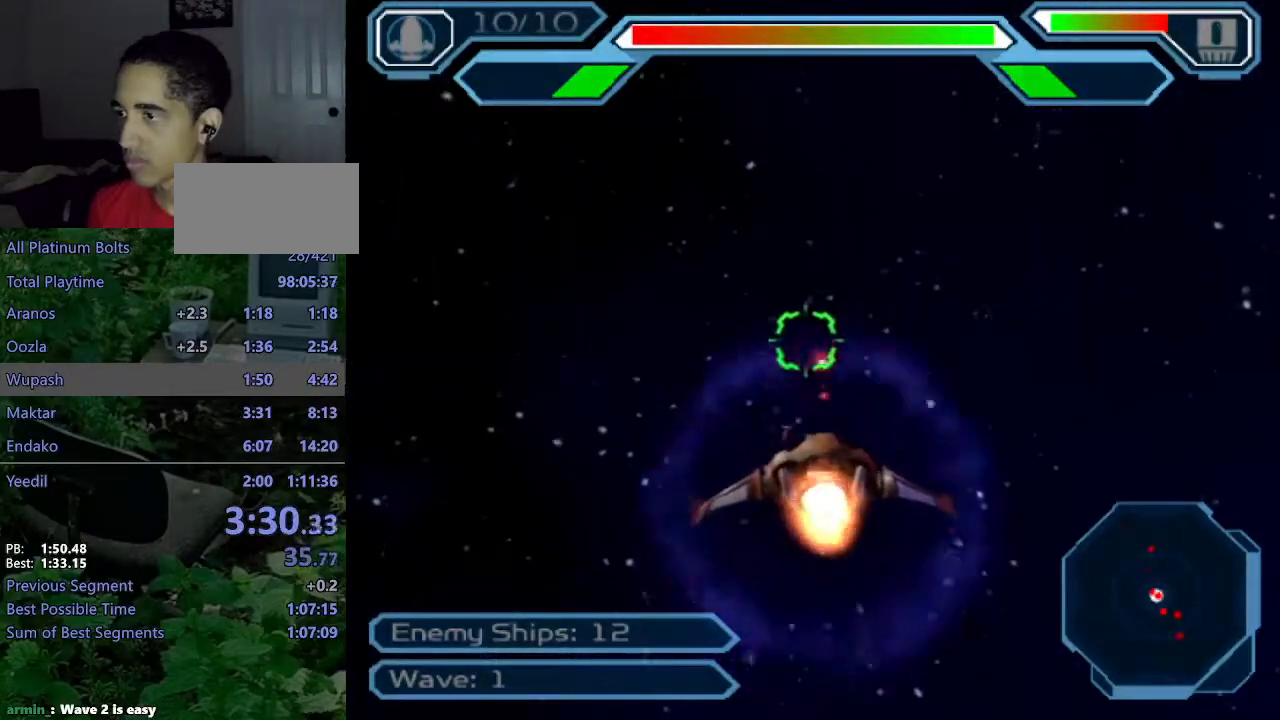
{"buttons": ["CROSS"], "left_stick": "center", "right_stick": "center", "events": [[217, "left_stick", "up"], [317, "left_stick", "center"]]}
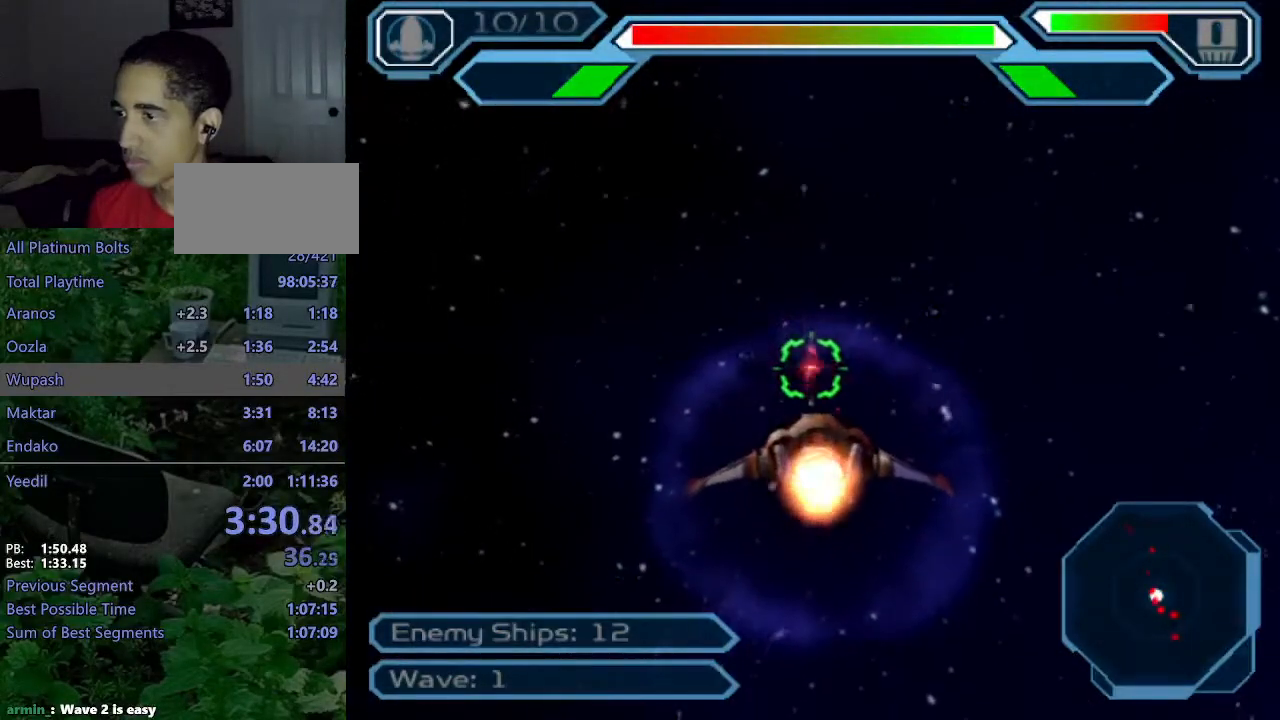
{"buttons": ["CROSS"], "left_stick": "down-left", "right_stick": "center", "events": [[50, "left_stick", "down-right"], [483, "left_stick", "down-left"]]}
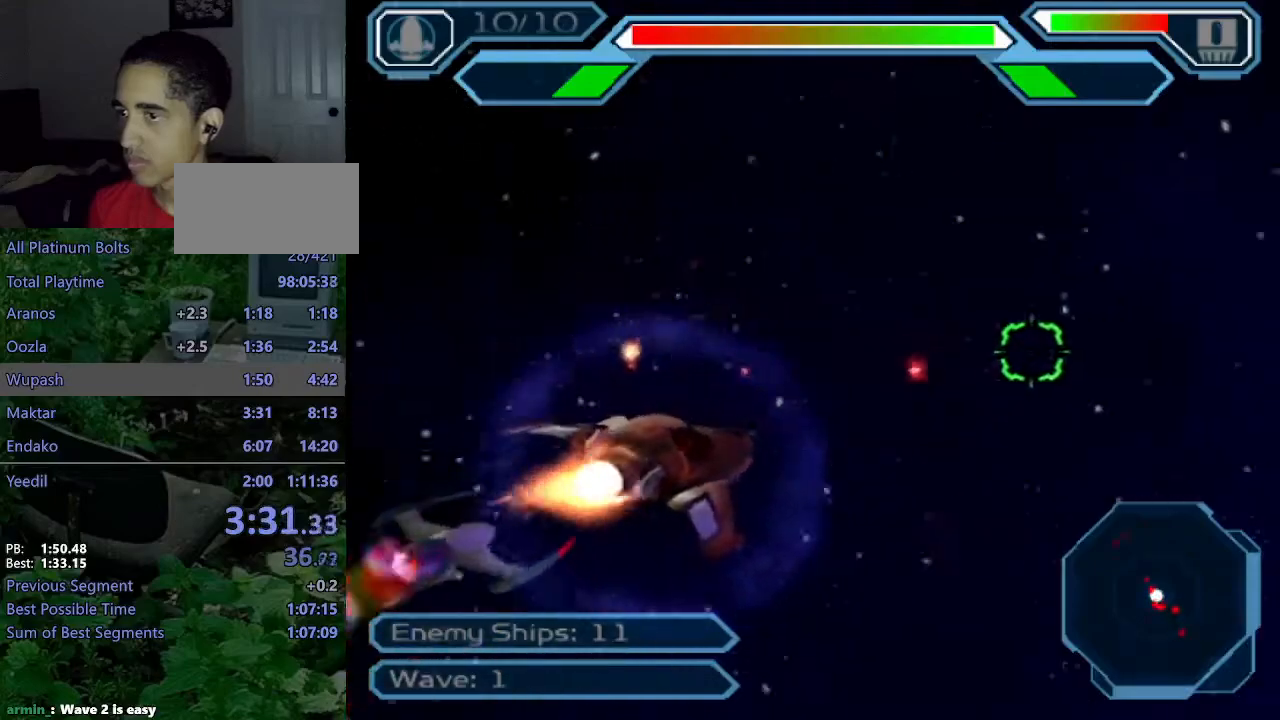
{"buttons": ["CROSS"], "left_stick": "right", "right_stick": "center", "events": [[17, "left_stick", "left"], [133, "left_stick", "up-left"], [467, "left_stick", "right"]]}
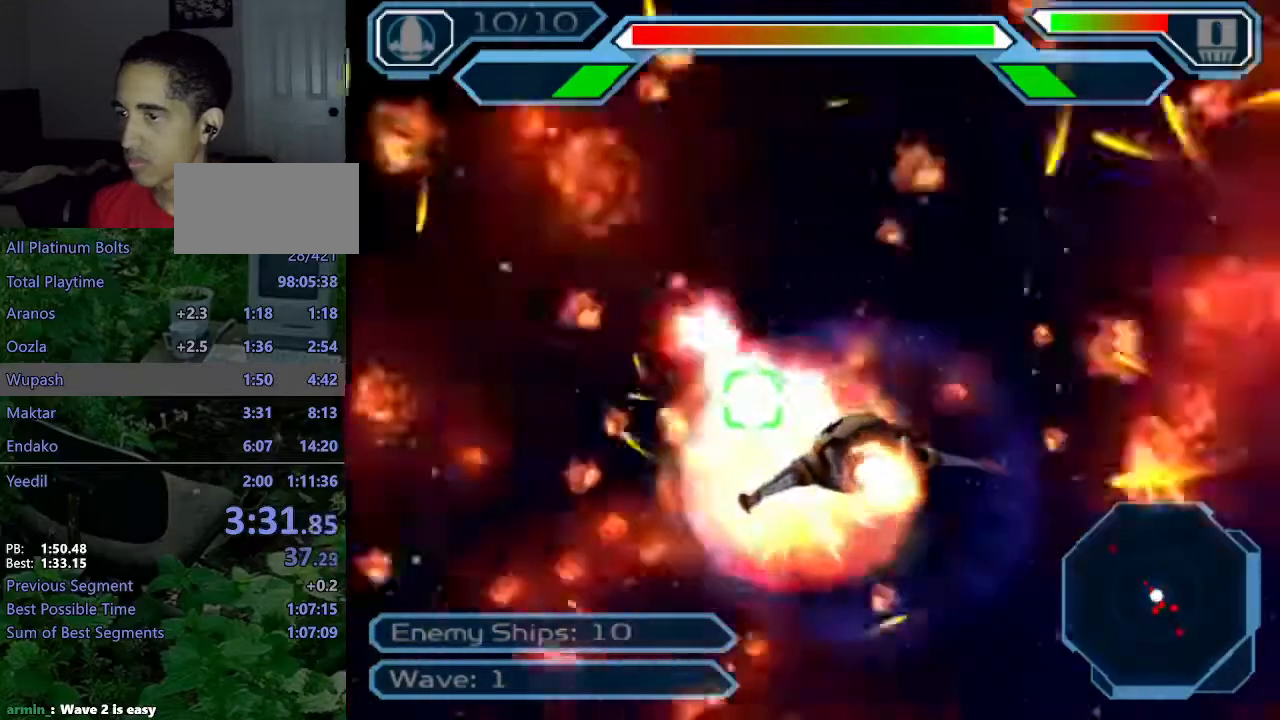
{"buttons": ["CROSS"], "left_stick": "down-right", "right_stick": "center"}
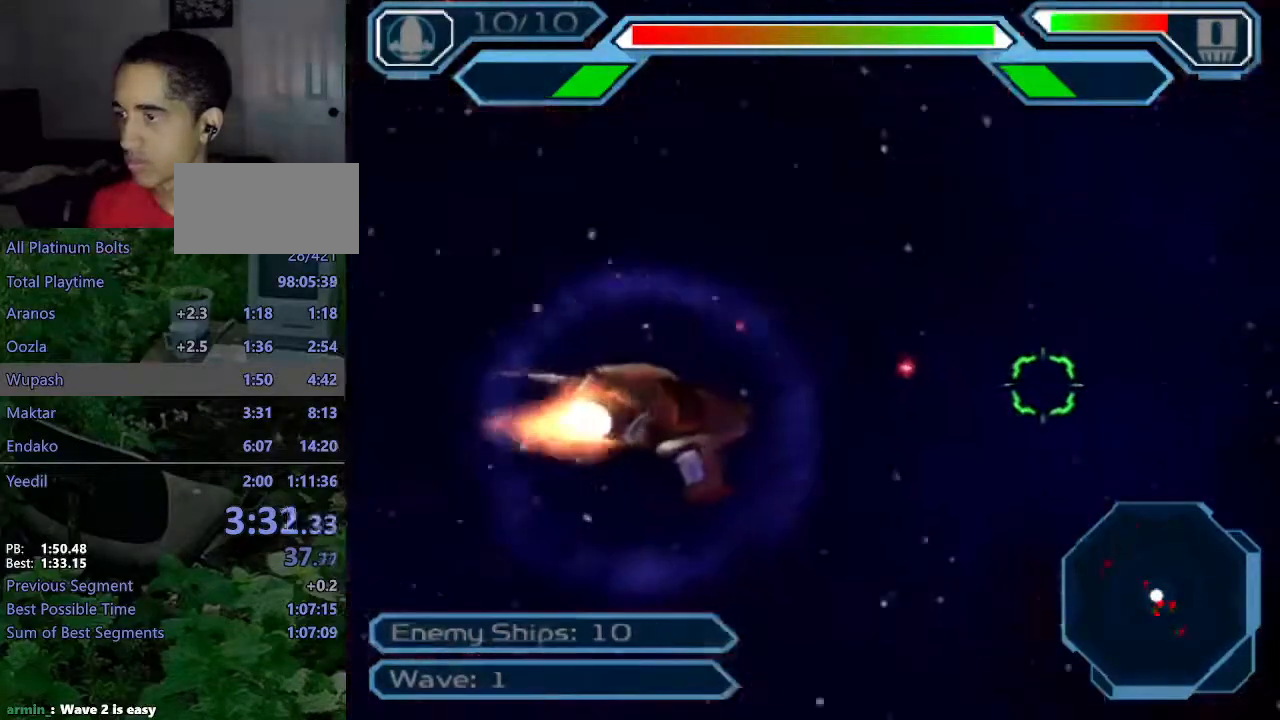
{"buttons": ["CROSS"], "left_stick": "down-right", "right_stick": "center", "events": []}
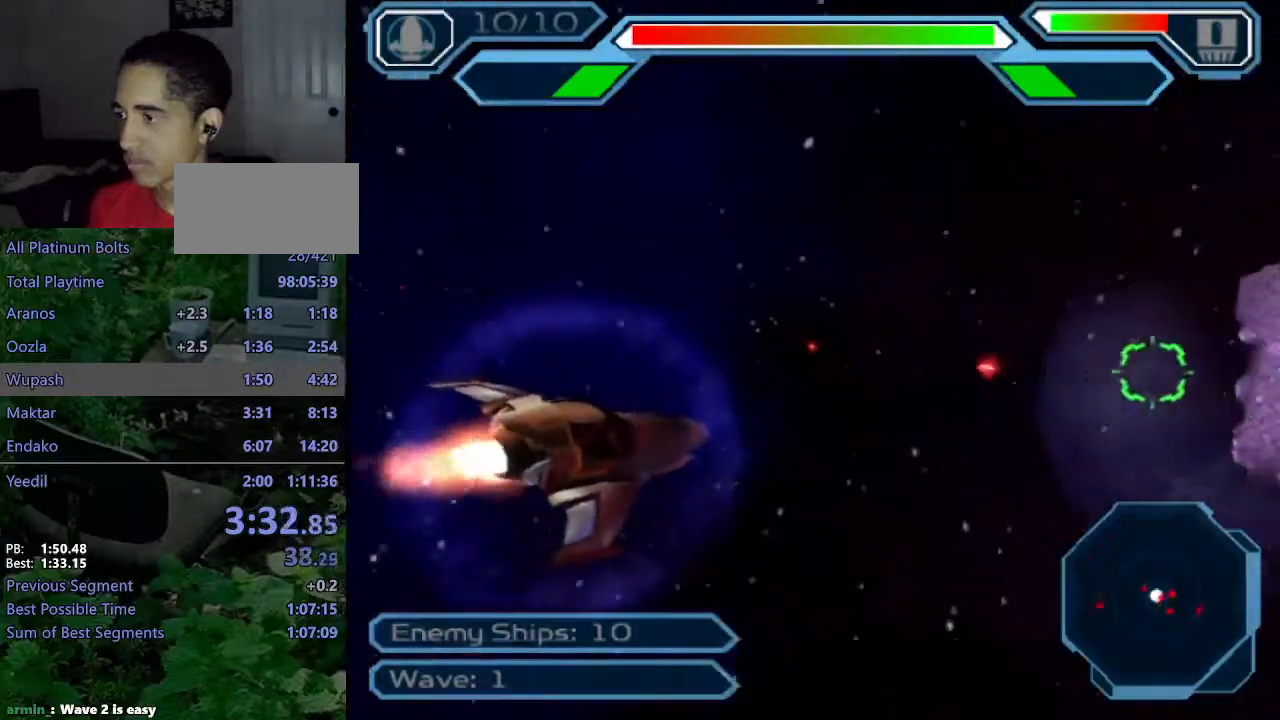
{"buttons": ["CROSS"], "left_stick": "up", "right_stick": "center", "events": [[167, "left_stick", "right"], [300, "left_stick", "center"], [450, "left_stick", "up"]]}
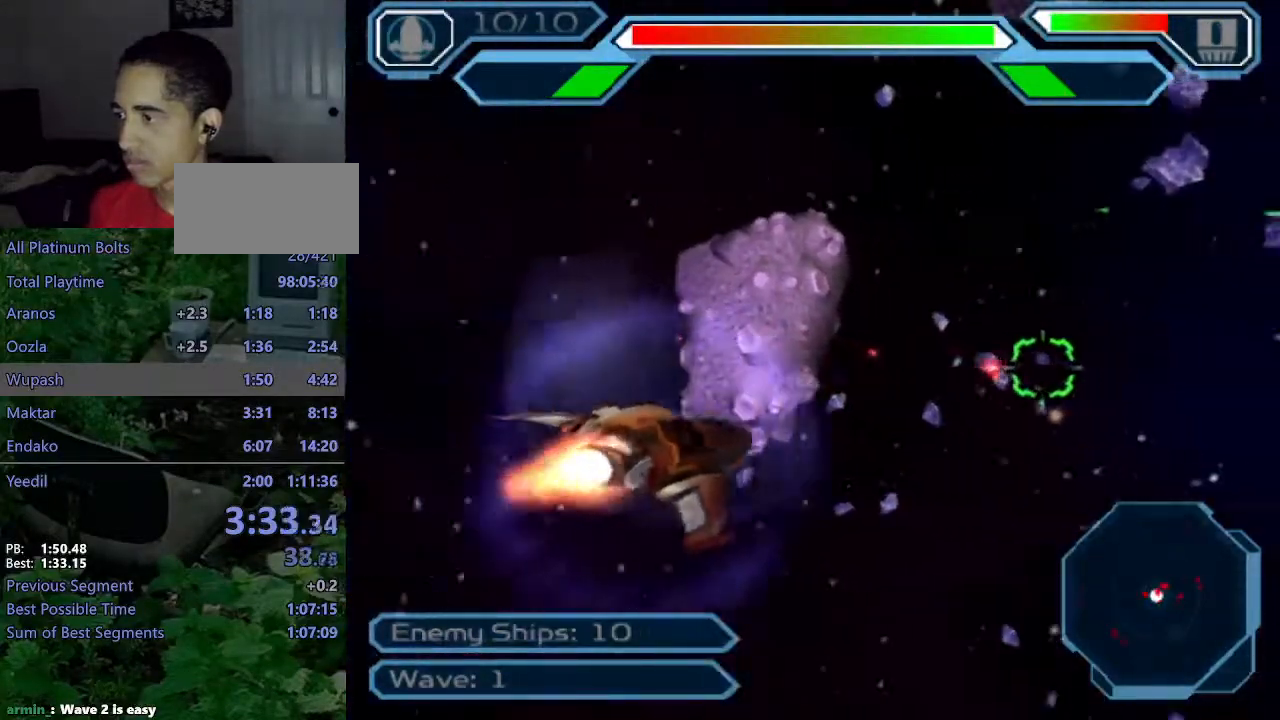
{"buttons": ["CROSS"], "left_stick": "center", "right_stick": "center", "events": [[17, "left_stick", "up-right"], [183, "left_stick", "center"], [333, "left_stick", "down-left"], [450, "left_stick", "center"]]}
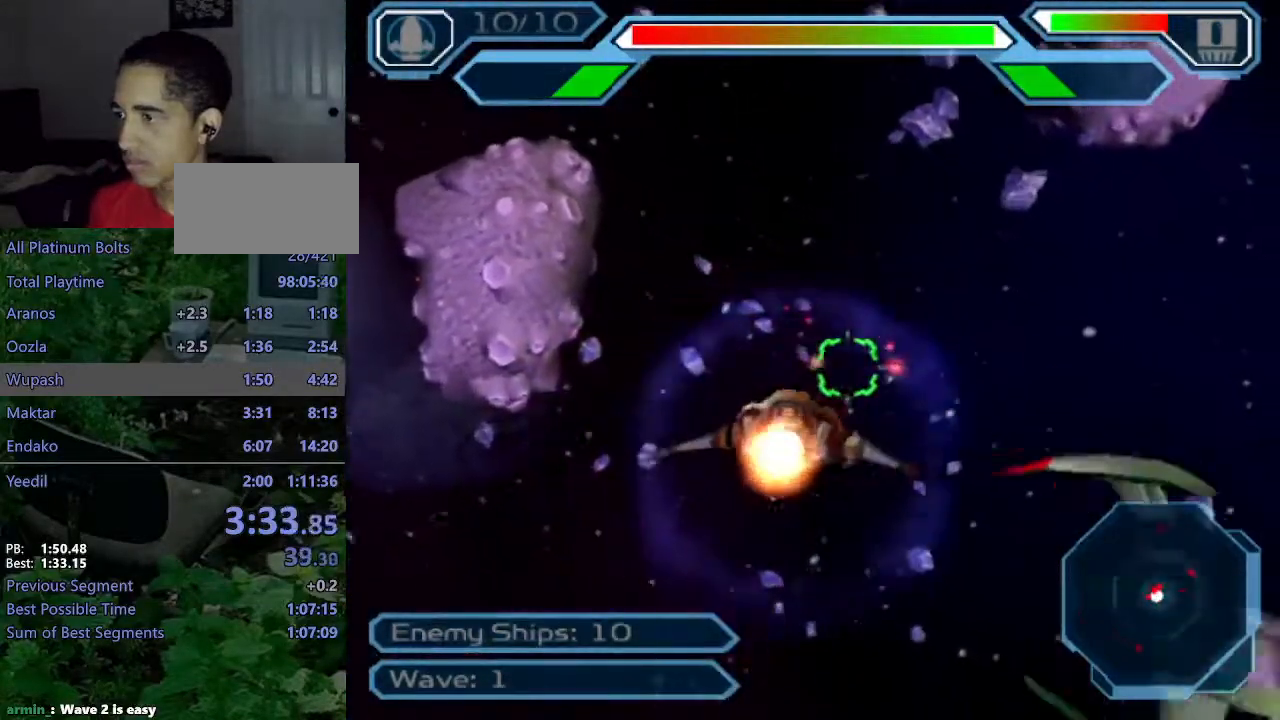
{"buttons": ["CROSS"], "left_stick": "up-left", "right_stick": "center", "events": [[217, "left_stick", "down"], [433, "left_stick", "up-left"]]}